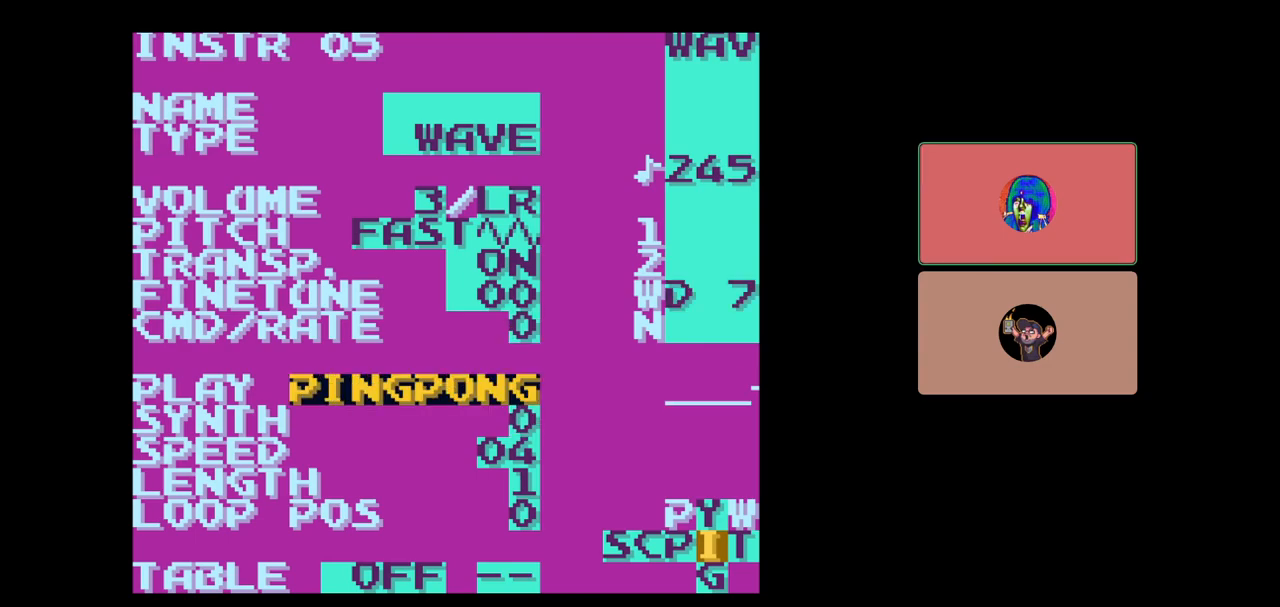
Gameplay with a controller (Nintendo layout); each line is a JSON object with the inputs held at the frame after it. "events" lists button and stick changes between this image and that frame as [ms after this image, input, new state], when the widget could be followed in between. Not read: L3 R3.
{"buttons": ["START"], "events": [[417, "START", "down"]]}
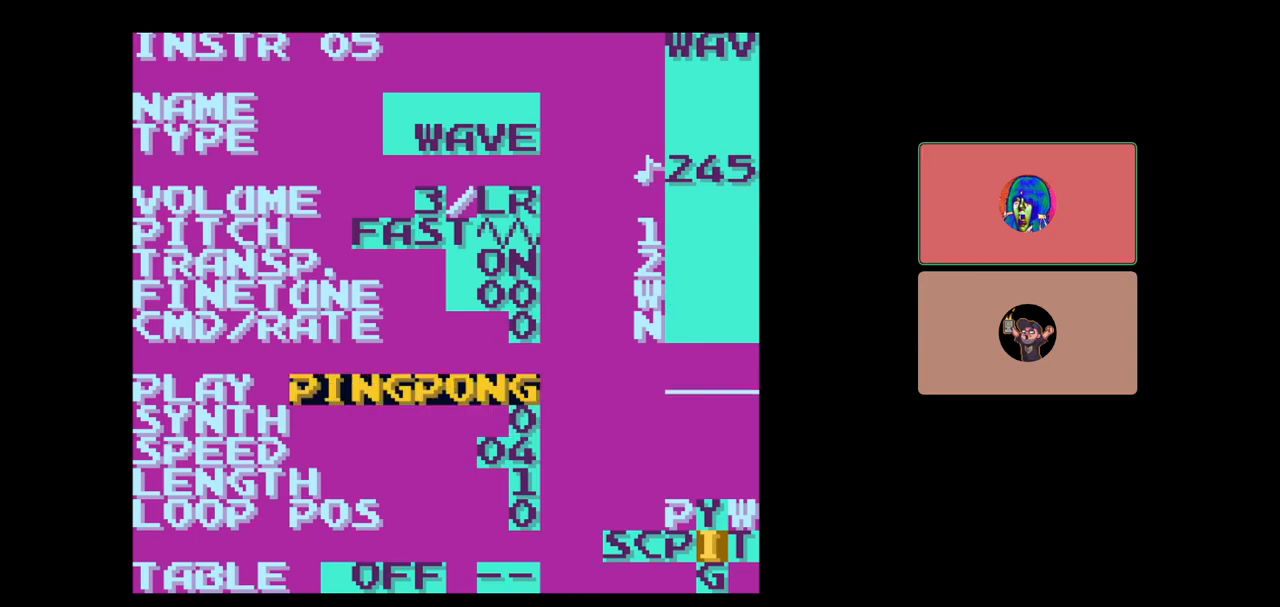
{"buttons": ["A"], "events": [[50, "START", "up"], [367, "A", "down"], [433, "DPAD_RIGHT", "down"], [500, "DPAD_RIGHT", "up"]]}
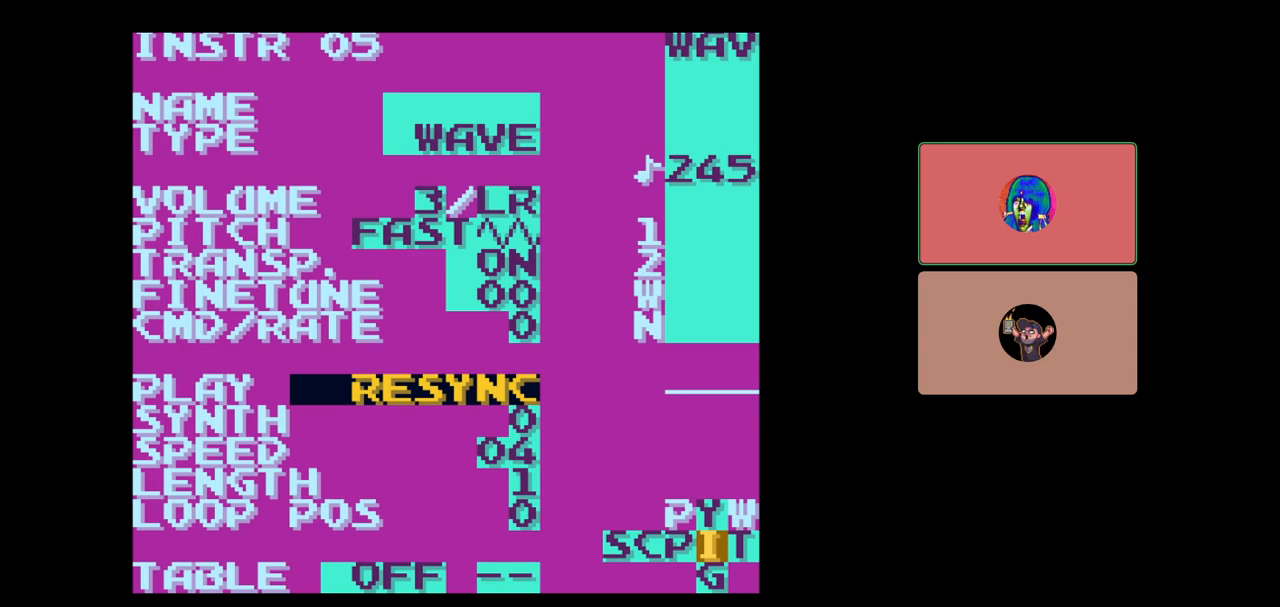
{"buttons": [], "events": [[33, "A", "up"], [300, "START", "down"], [500, "START", "up"]]}
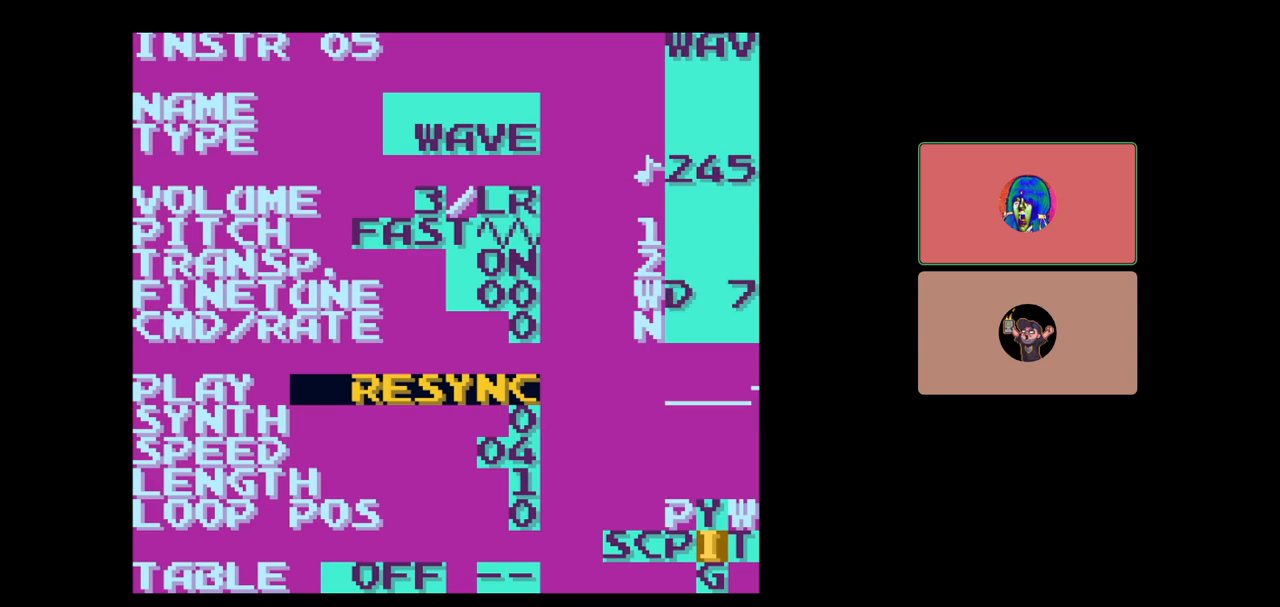
{"buttons": ["START"], "events": [[367, "START", "down"]]}
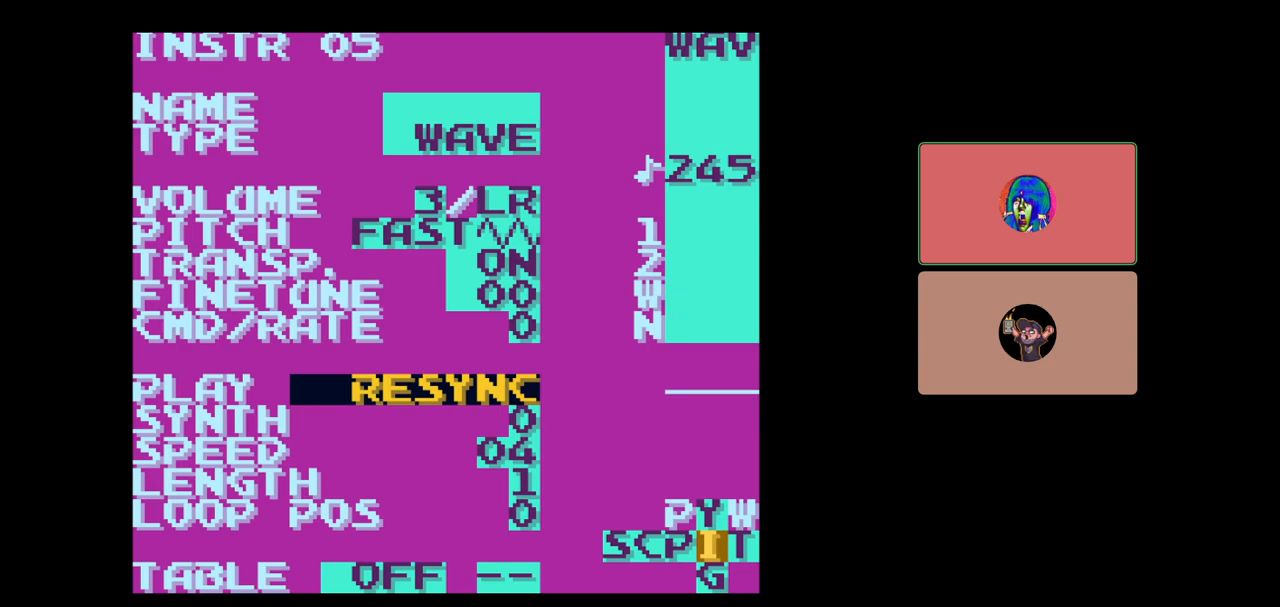
{"buttons": ["DPAD_DOWN"], "events": [[33, "START", "up"], [483, "DPAD_DOWN", "down"]]}
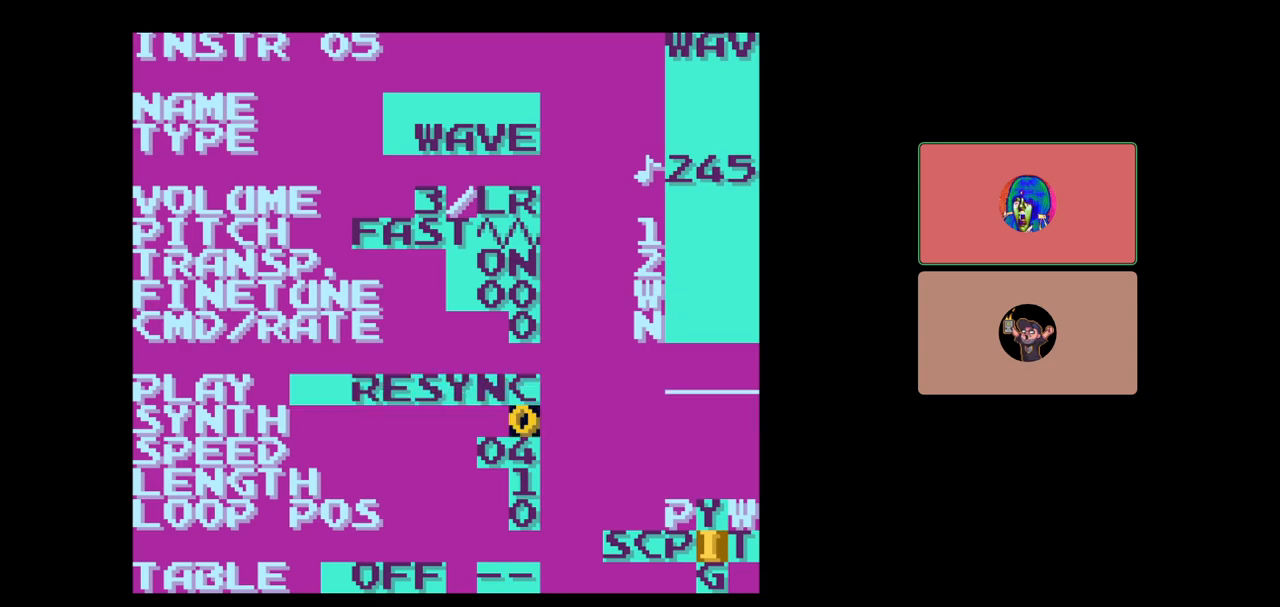
{"buttons": ["DPAD_UP"], "events": [[100, "DPAD_DOWN", "up"], [500, "DPAD_UP", "down"]]}
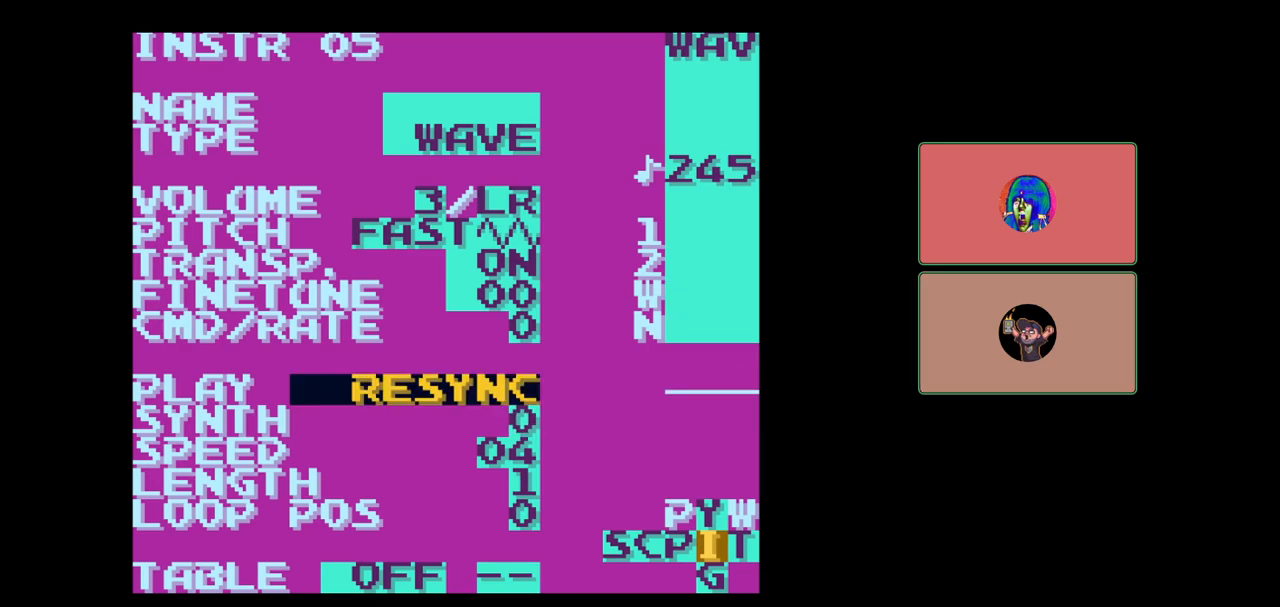
{"buttons": [], "events": [[67, "DPAD_UP", "up"]]}
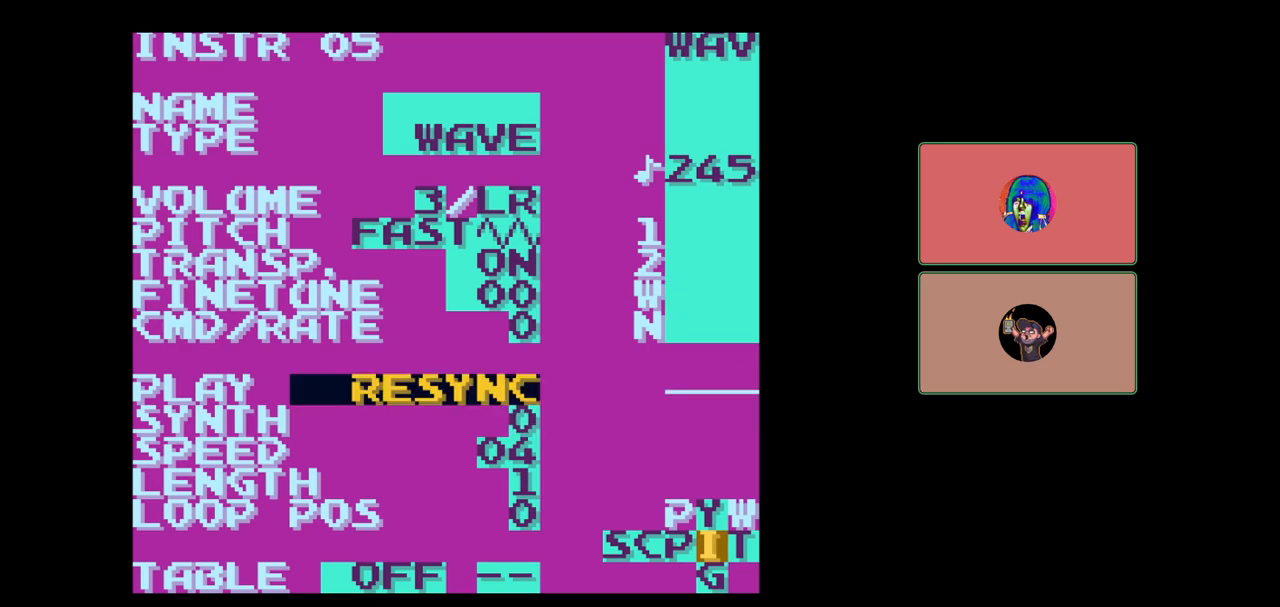
{"buttons": [], "events": []}
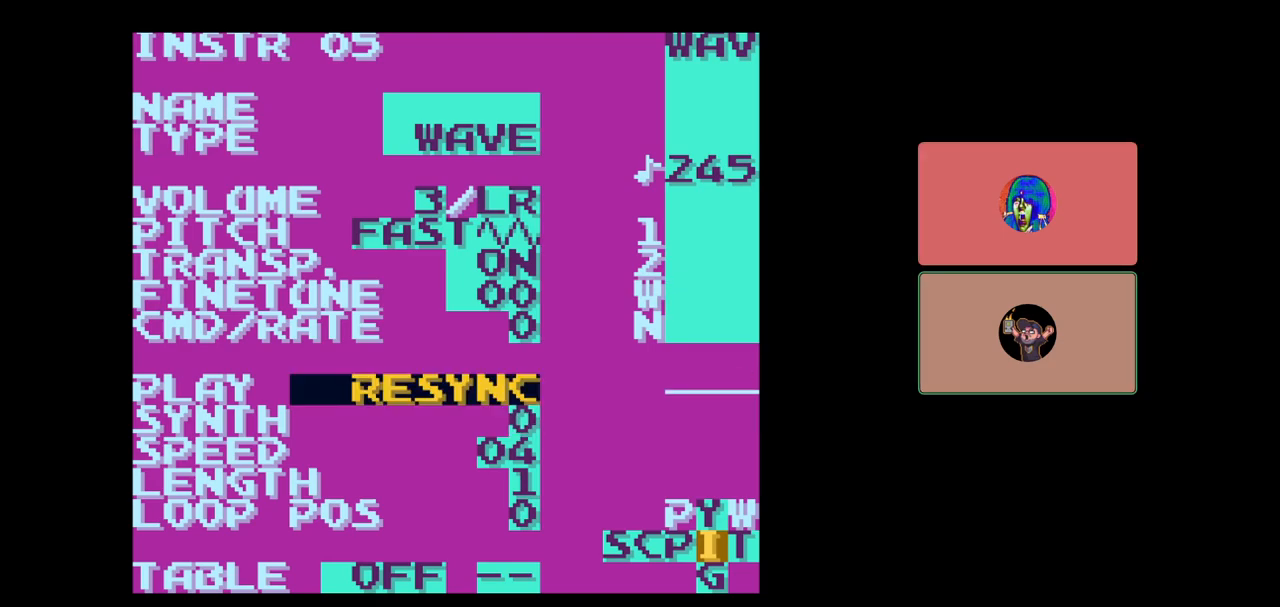
{"buttons": ["DPAD_UP"], "events": [[100, "DPAD_DOWN", "down"], [167, "DPAD_DOWN", "up"], [483, "DPAD_UP", "down"]]}
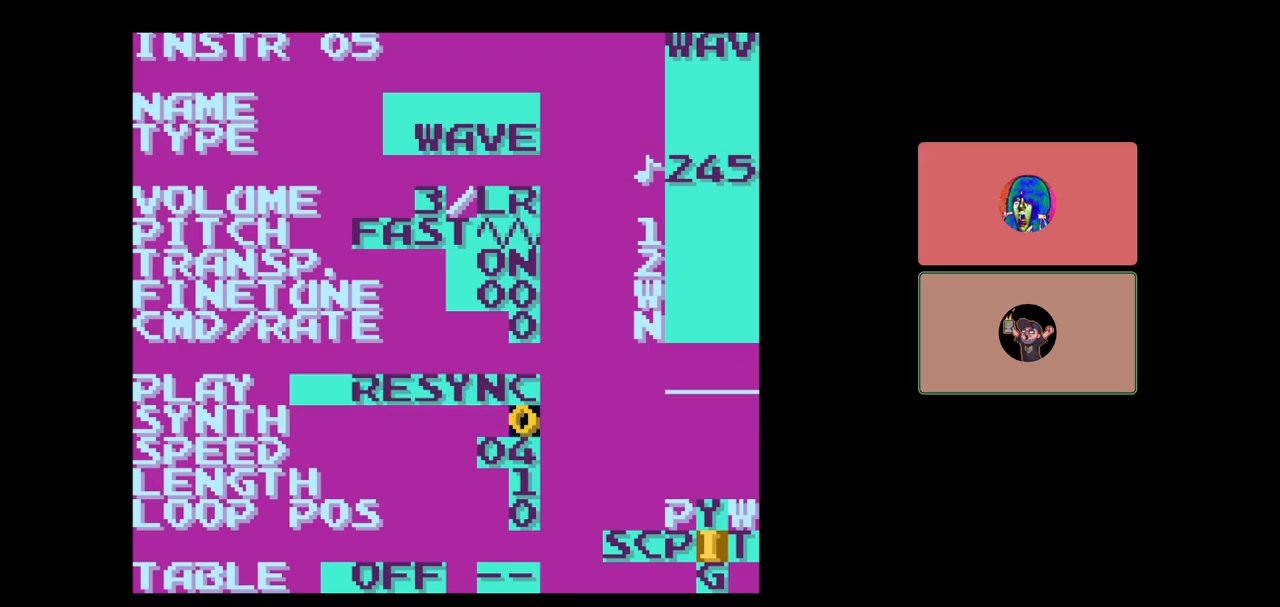
{"buttons": [], "events": [[33, "DPAD_UP", "up"]]}
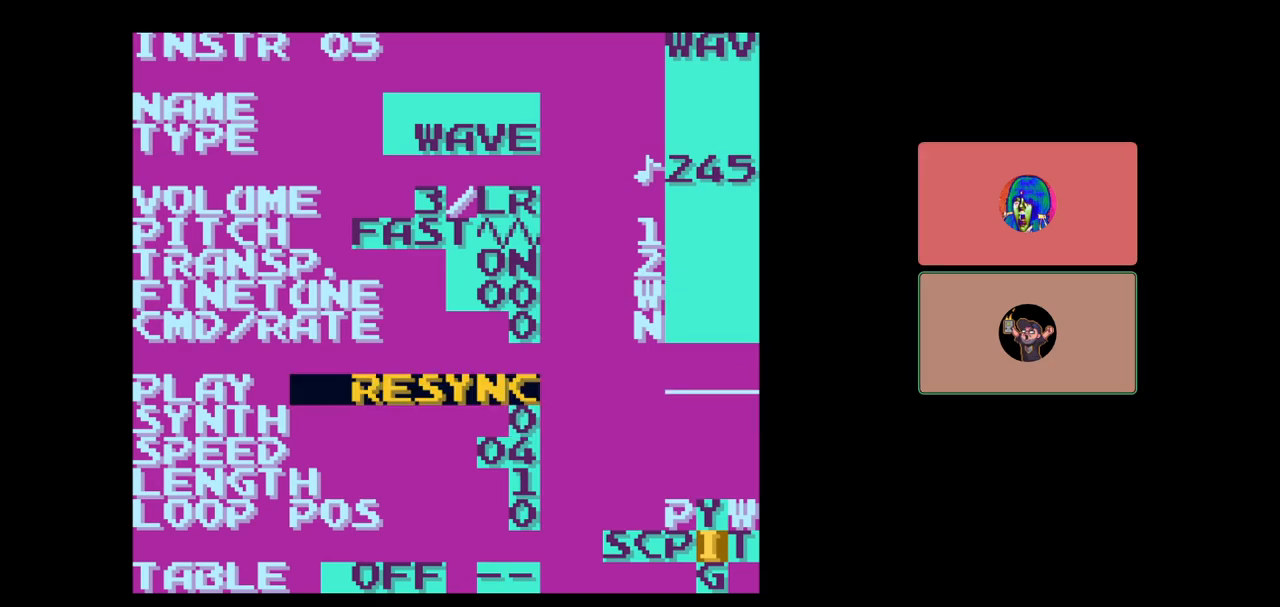
{"buttons": ["A"], "events": [[283, "A", "down"], [400, "DPAD_LEFT", "down"], [433, "DPAD_LEFT", "up"]]}
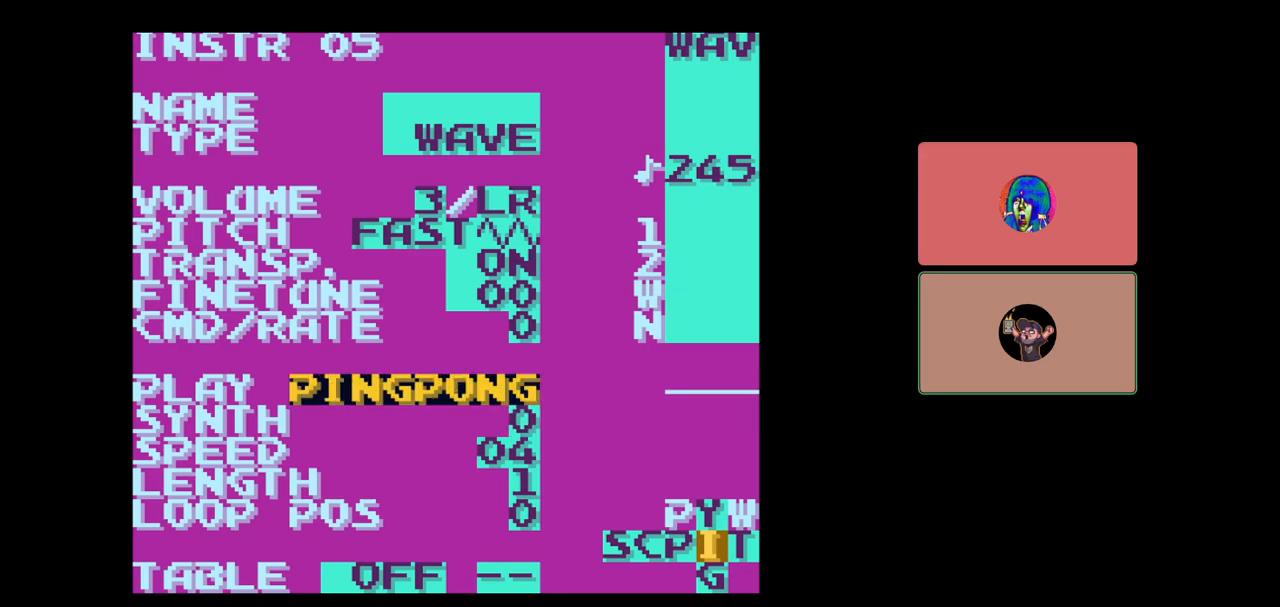
{"buttons": [], "events": [[17, "A", "up"]]}
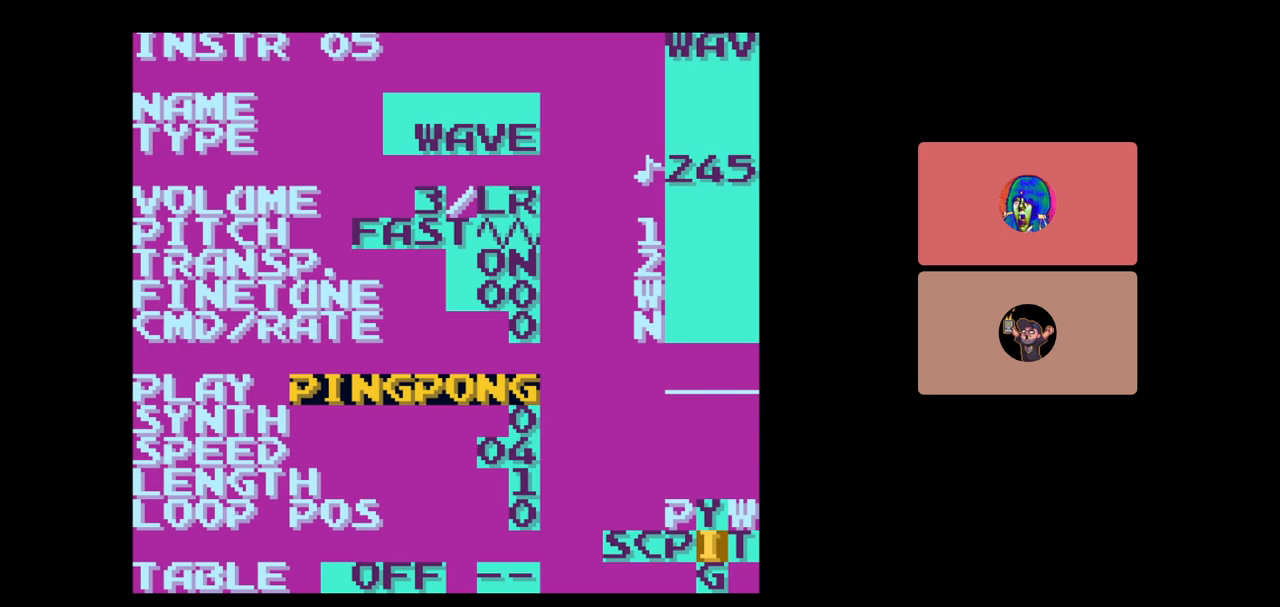
{"buttons": [], "events": []}
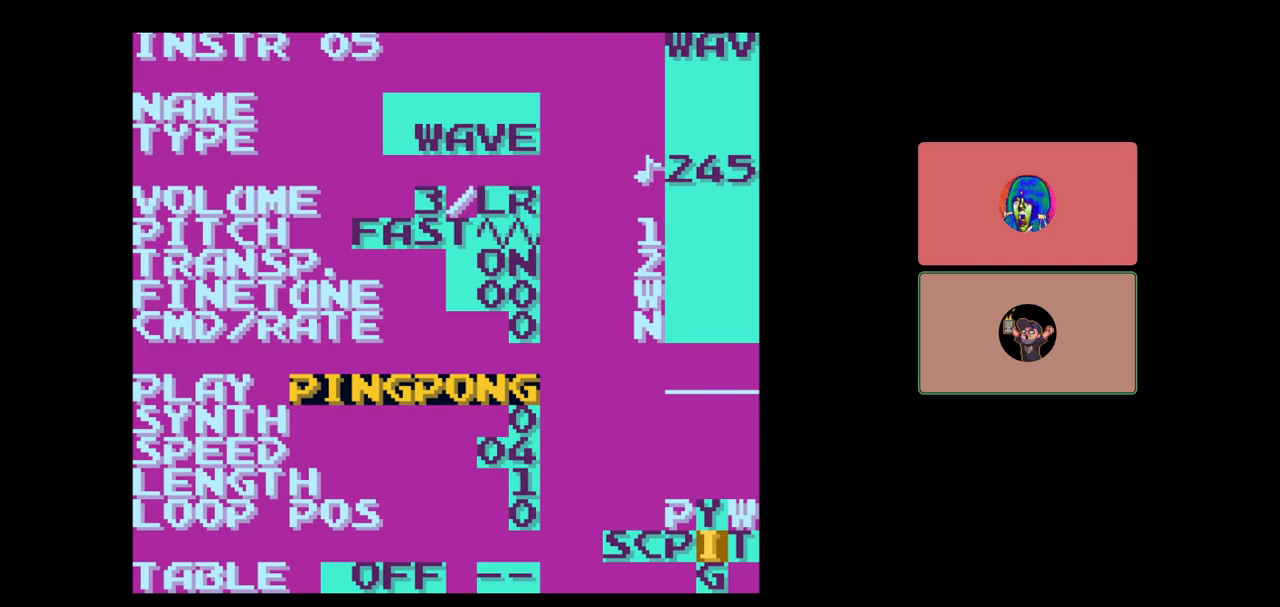
{"buttons": ["DPAD_DOWN"], "events": [[233, "DPAD_DOWN", "down"], [350, "DPAD_DOWN", "up"], [467, "DPAD_DOWN", "down"]]}
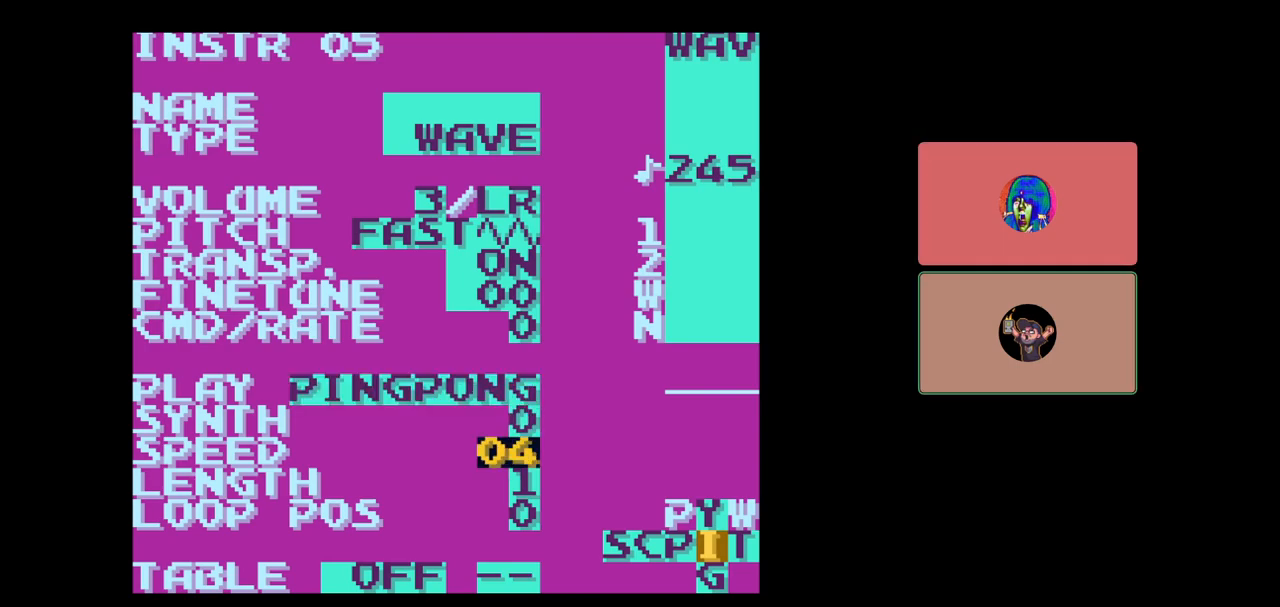
{"buttons": [], "events": [[50, "DPAD_DOWN", "up"], [67, "START", "down"], [200, "START", "up"]]}
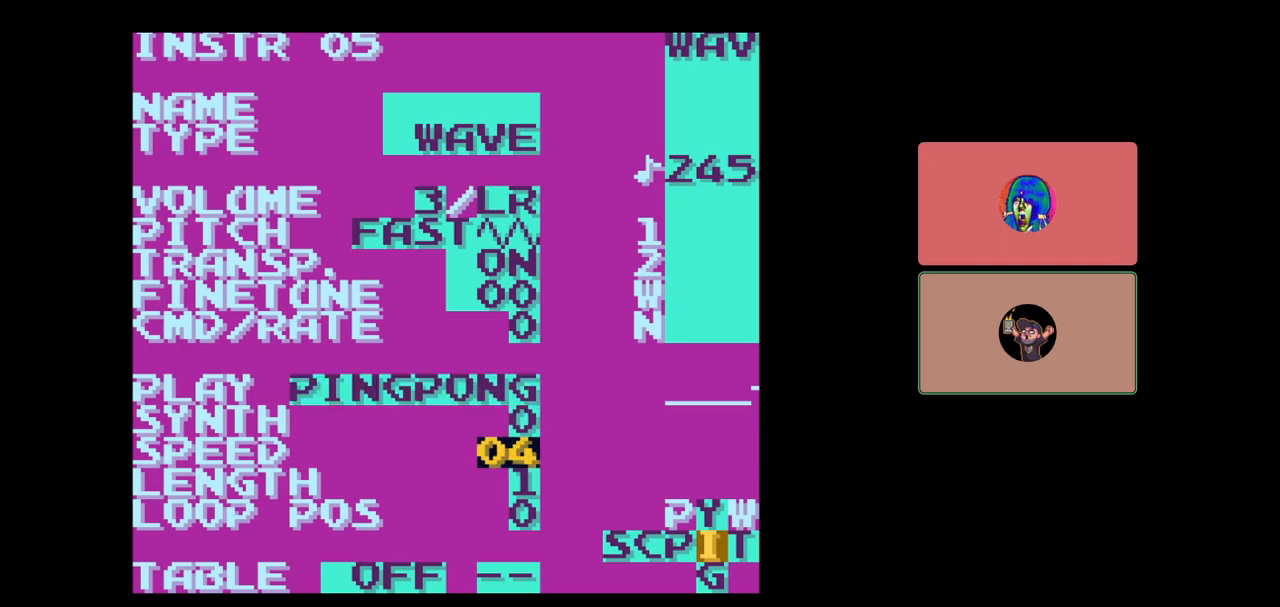
{"buttons": [], "events": [[100, "A", "down"], [233, "DPAD_RIGHT", "down"], [300, "DPAD_RIGHT", "up"], [433, "A", "up"]]}
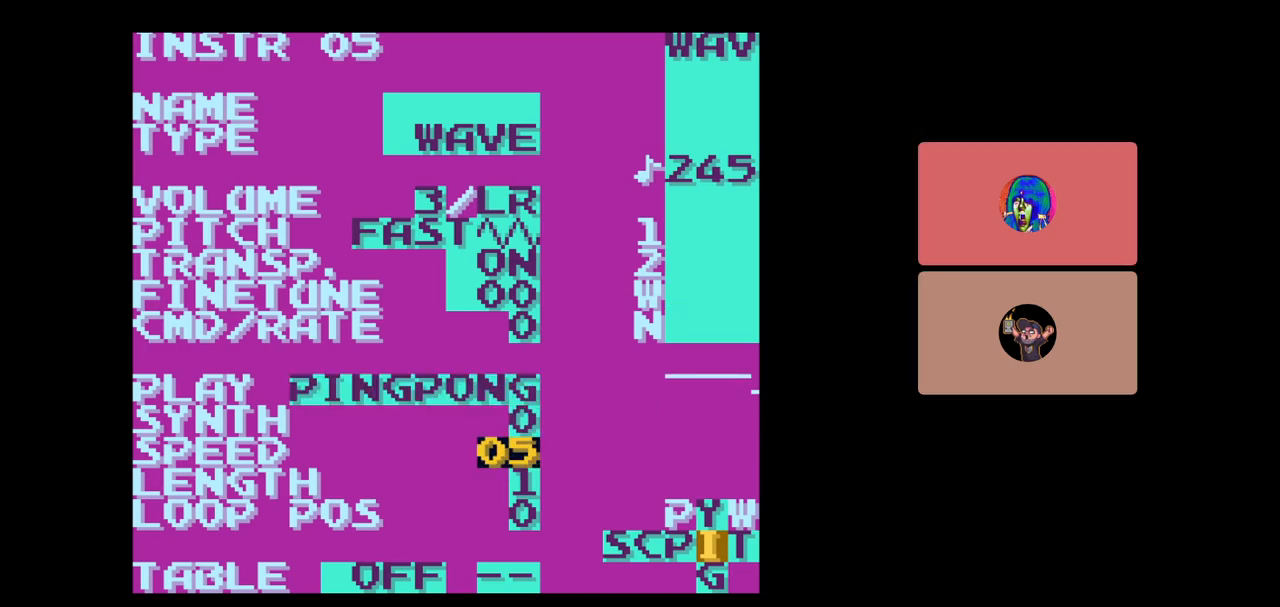
{"buttons": [], "events": []}
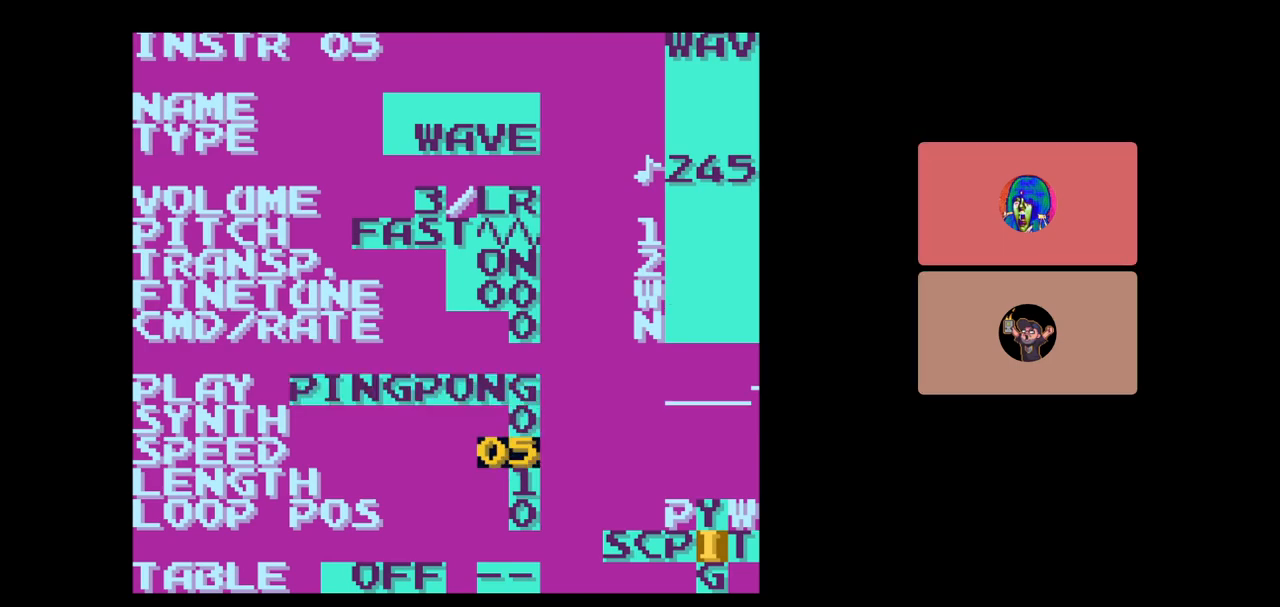
{"buttons": ["A"], "events": [[150, "A", "down"], [233, "DPAD_LEFT", "down"], [333, "DPAD_LEFT", "up"]]}
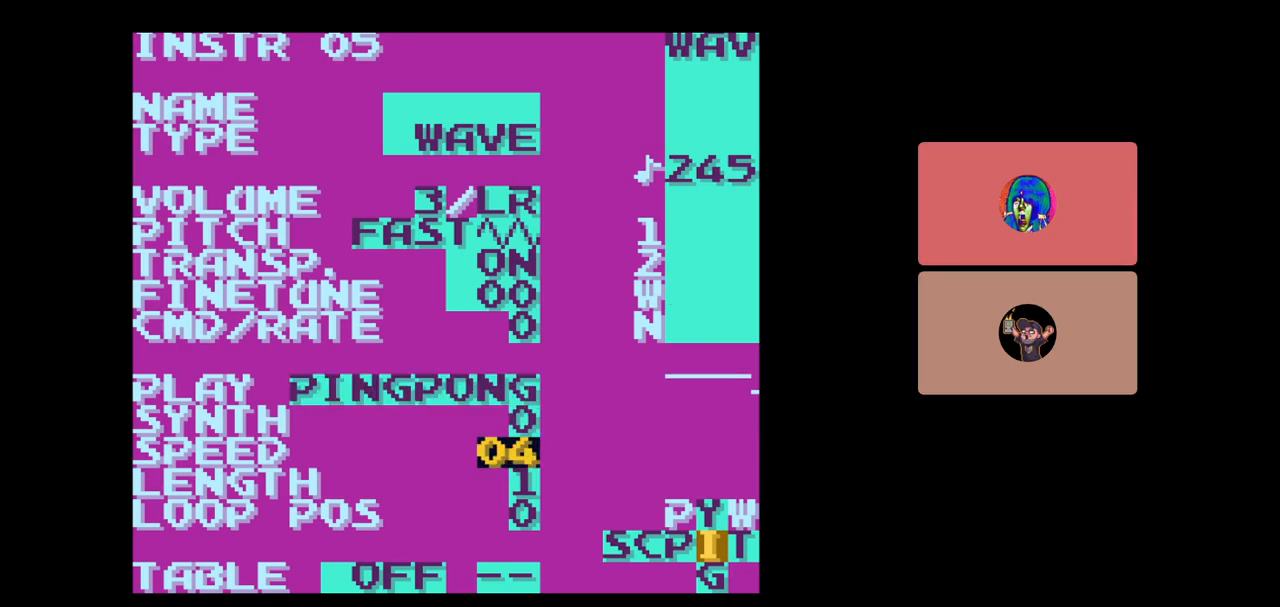
{"buttons": ["A"], "events": [[100, "DPAD_LEFT", "down"], [167, "DPAD_LEFT", "up"]]}
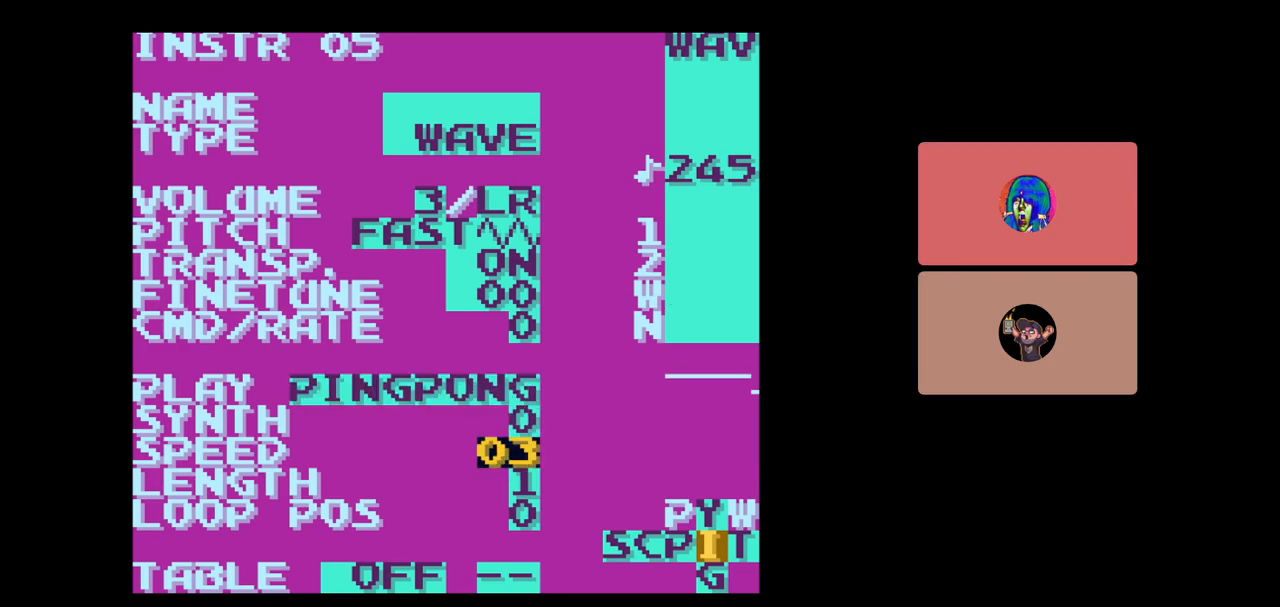
{"buttons": ["A", "DPAD_LEFT"], "events": [[500, "DPAD_LEFT", "down"]]}
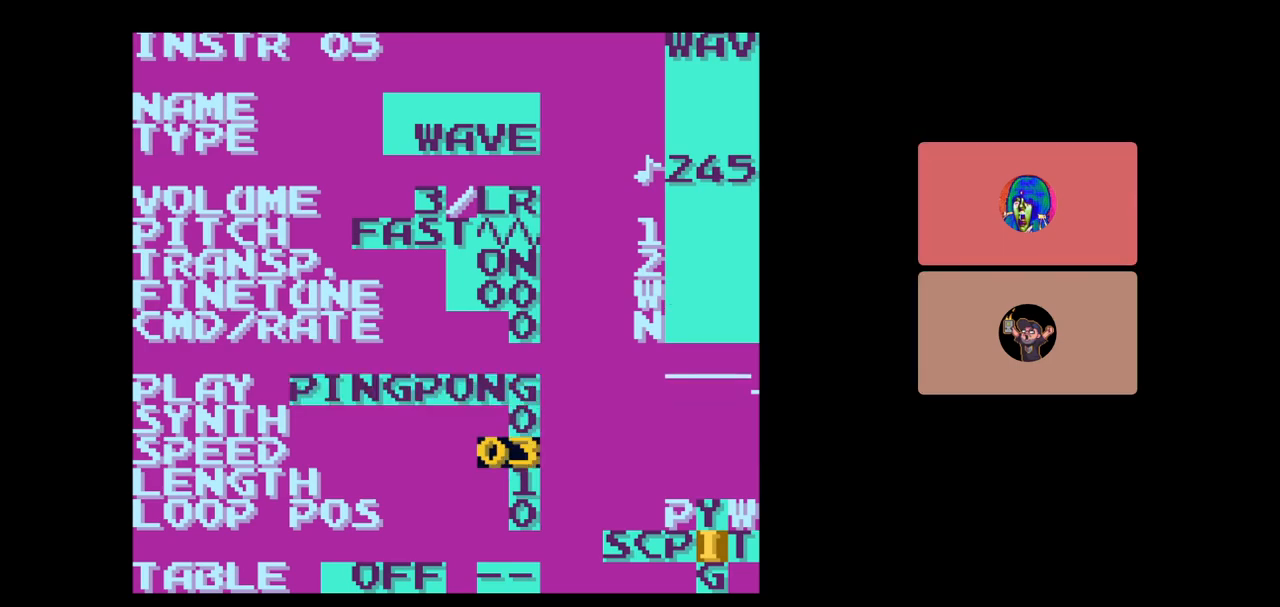
{"buttons": ["A"], "events": [[67, "DPAD_LEFT", "up"]]}
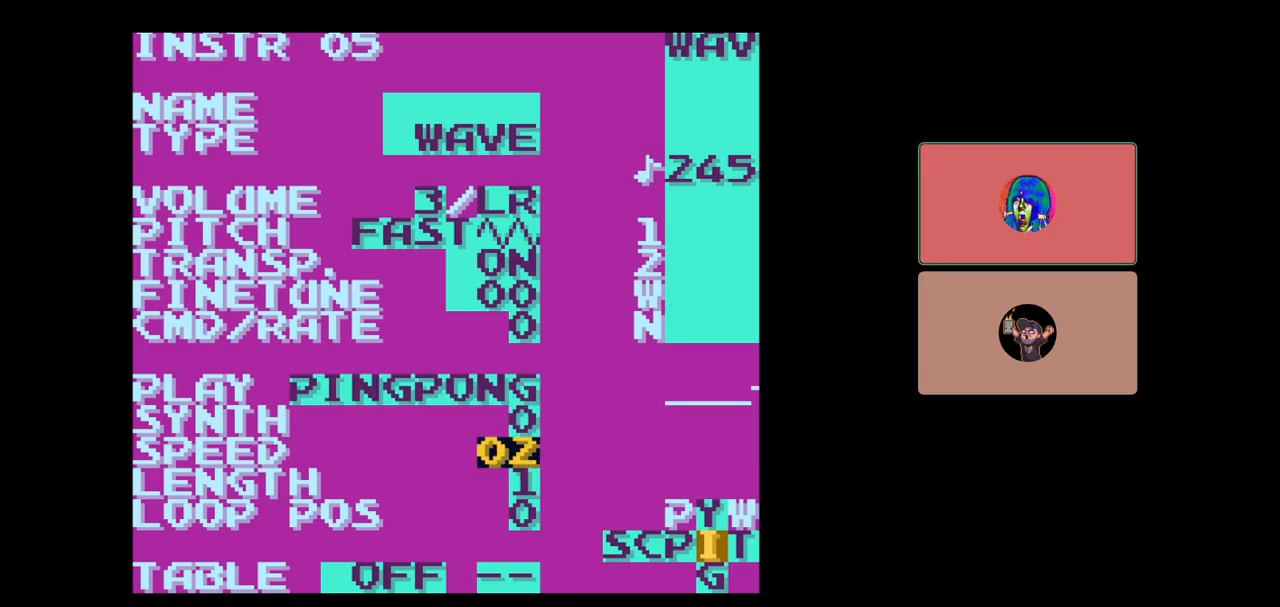
{"buttons": ["A"], "events": [[217, "DPAD_LEFT", "down"], [283, "DPAD_LEFT", "up"]]}
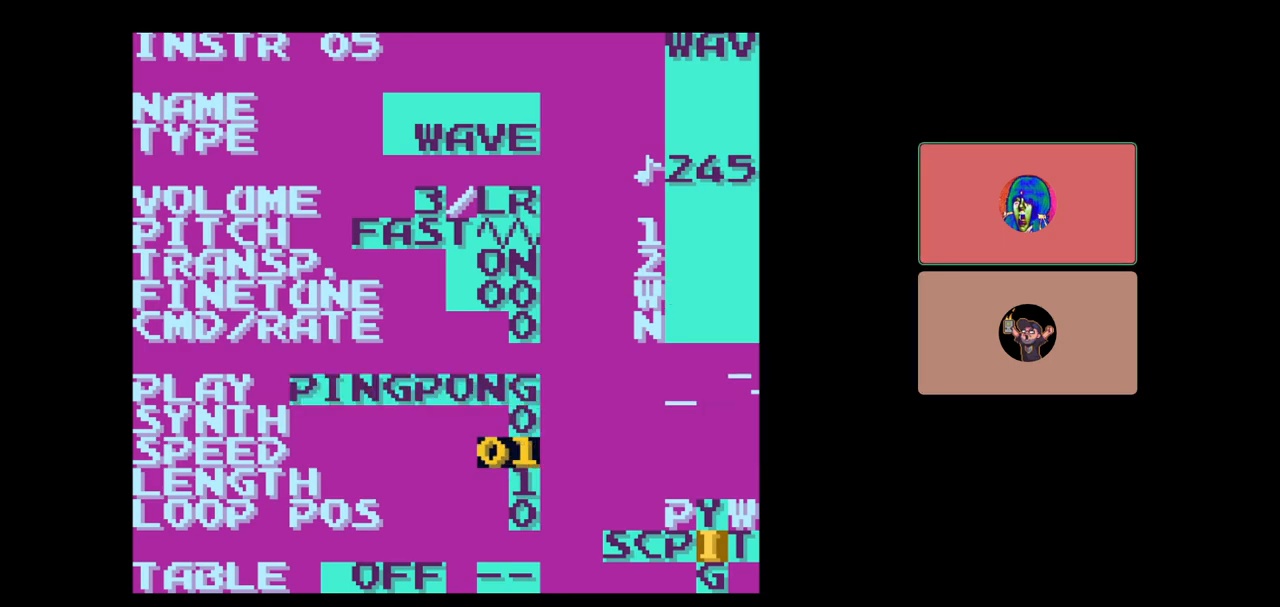
{"buttons": ["A"], "events": []}
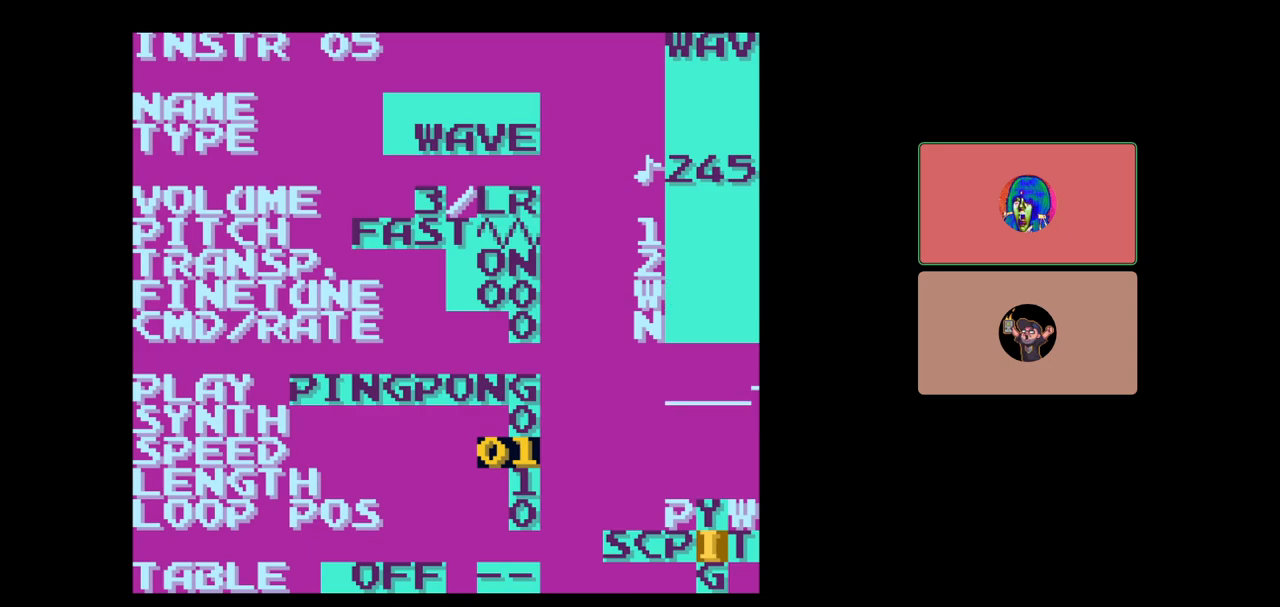
{"buttons": ["A", "DPAD_RIGHT"], "events": [[467, "DPAD_RIGHT", "down"]]}
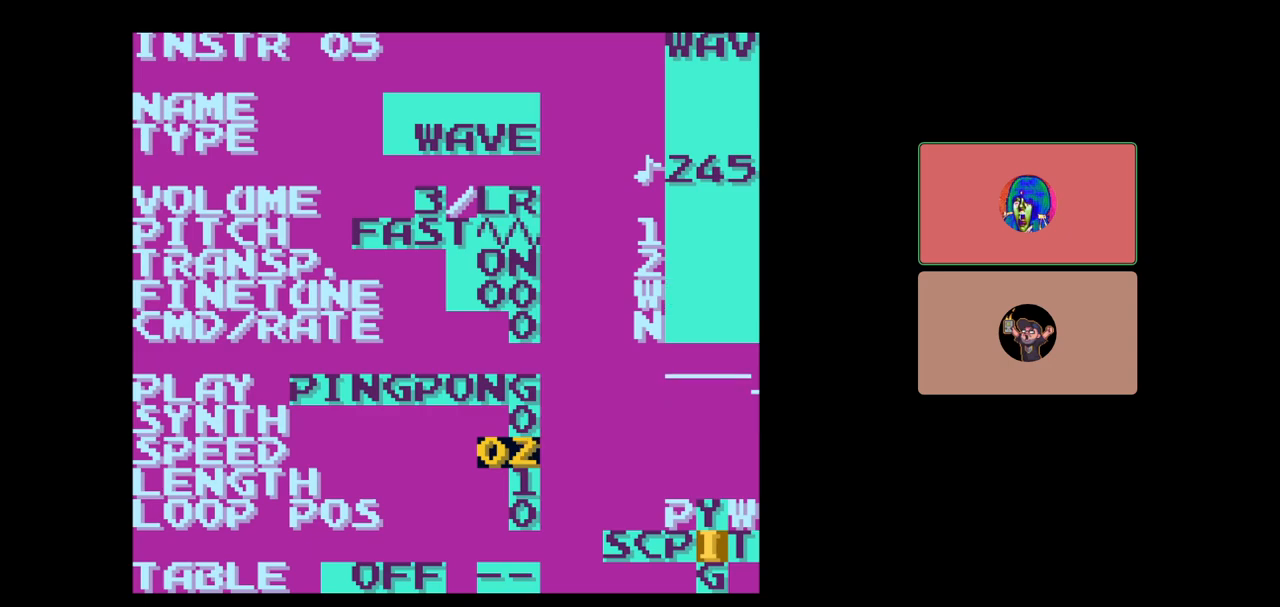
{"buttons": ["A"], "events": [[67, "DPAD_RIGHT", "up"]]}
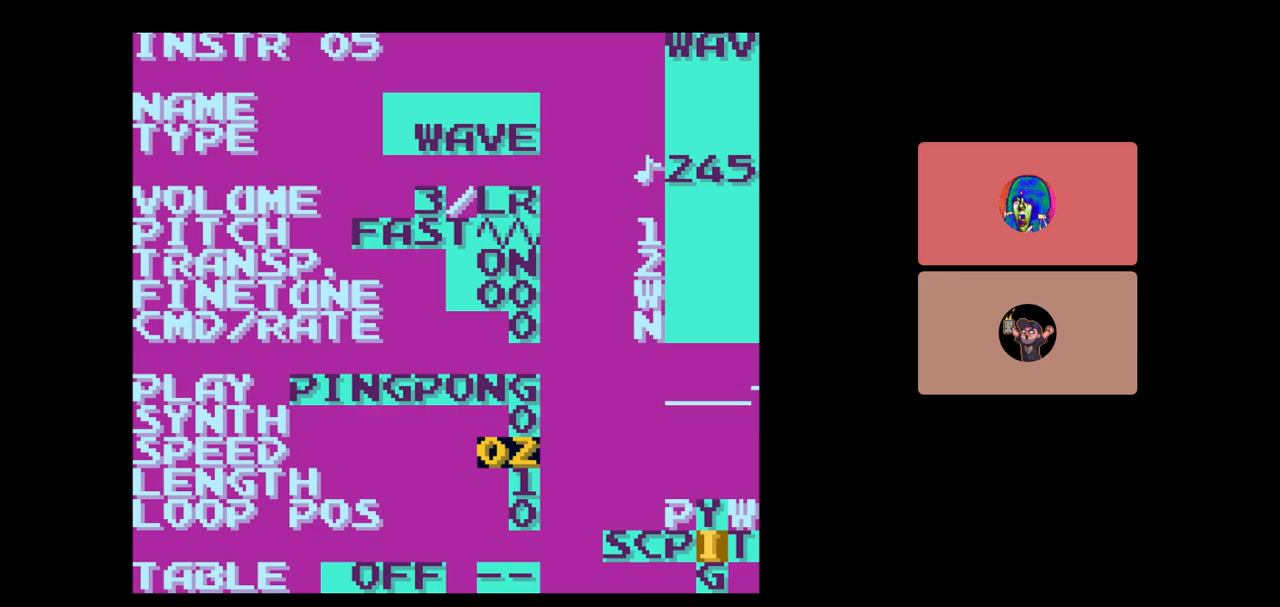
{"buttons": [], "events": [[183, "A", "up"], [183, "SELECT", "down"], [417, "SELECT", "up"]]}
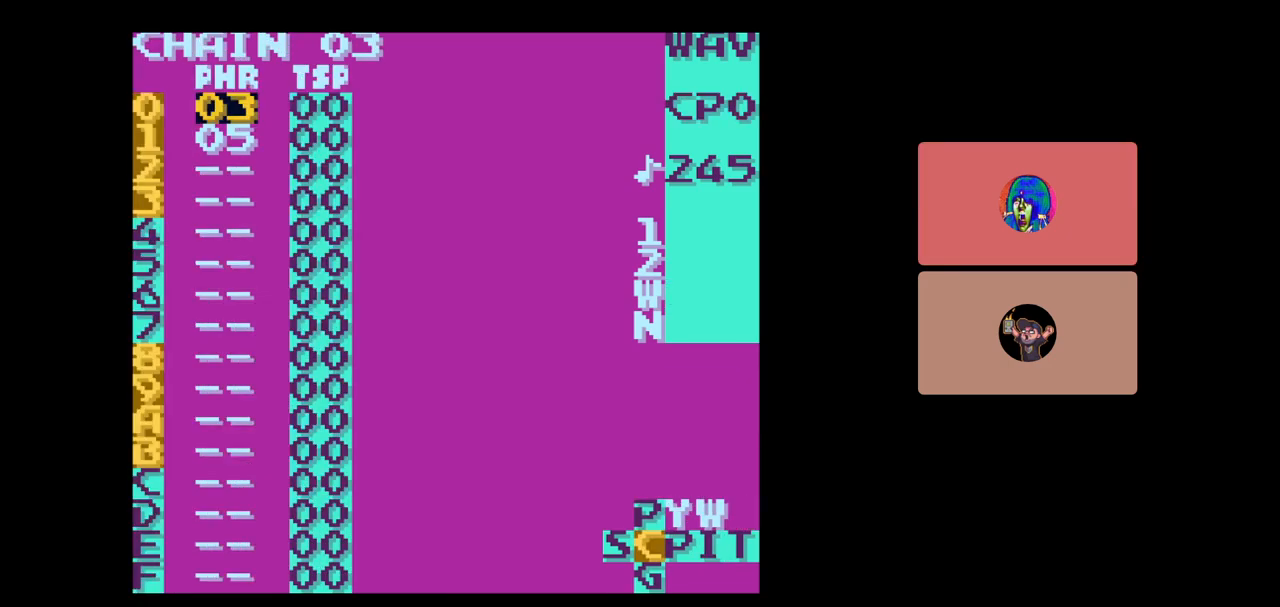
{"buttons": [], "events": [[150, "START", "down"], [267, "START", "up"]]}